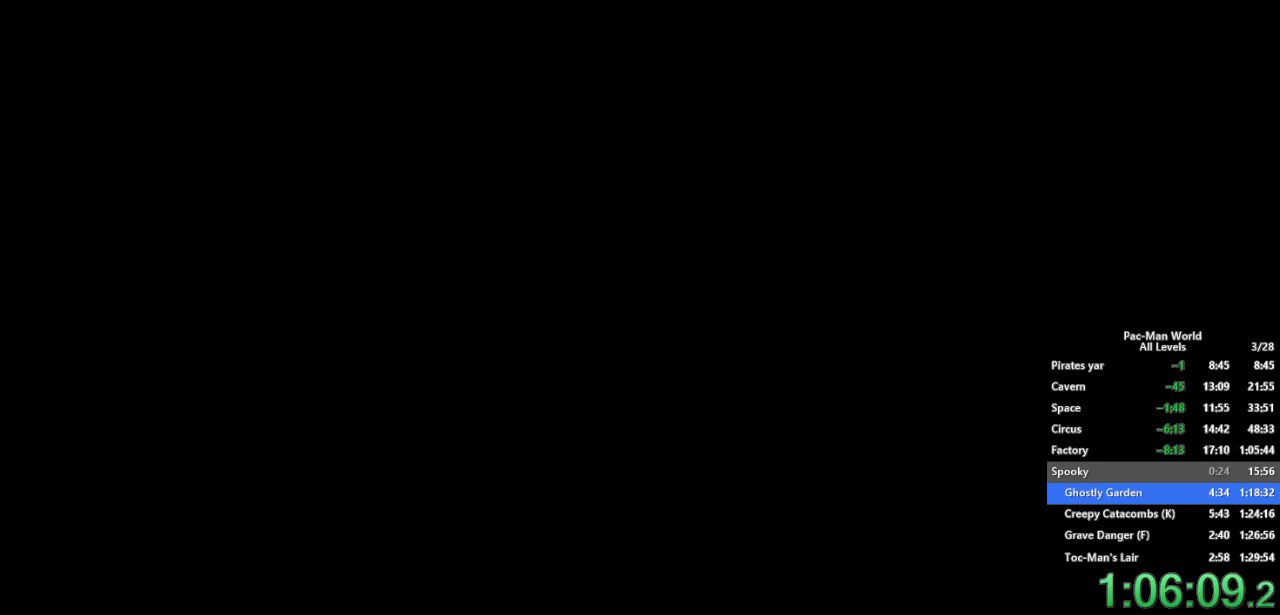
Gameplay with a controller (Xbox layout); each line is a JSON object with the inputs held at the frame after it (dt_ms = milliseconds from this image to that frame). "events" lists button and stick changes between this image and that frame as [ms after this image, input, new state], when the widget could be followed in between. Not read: HOME L1 L2 L3 R2 R3.
{"dt_ms": 500, "buttons": [], "left_stick": "down", "right_stick": "center", "events": [[383, "left_stick", "down"]]}
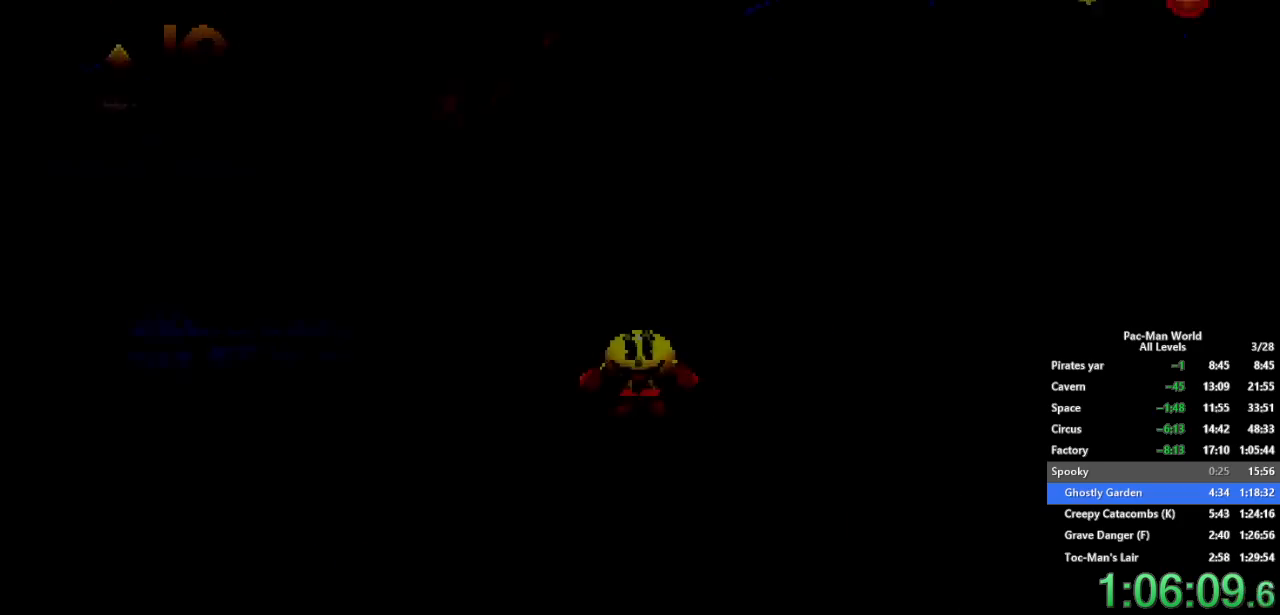
{"dt_ms": 500, "buttons": [], "left_stick": "down", "right_stick": "center", "events": [[250, "left_stick", "down-right"], [367, "left_stick", "down"]]}
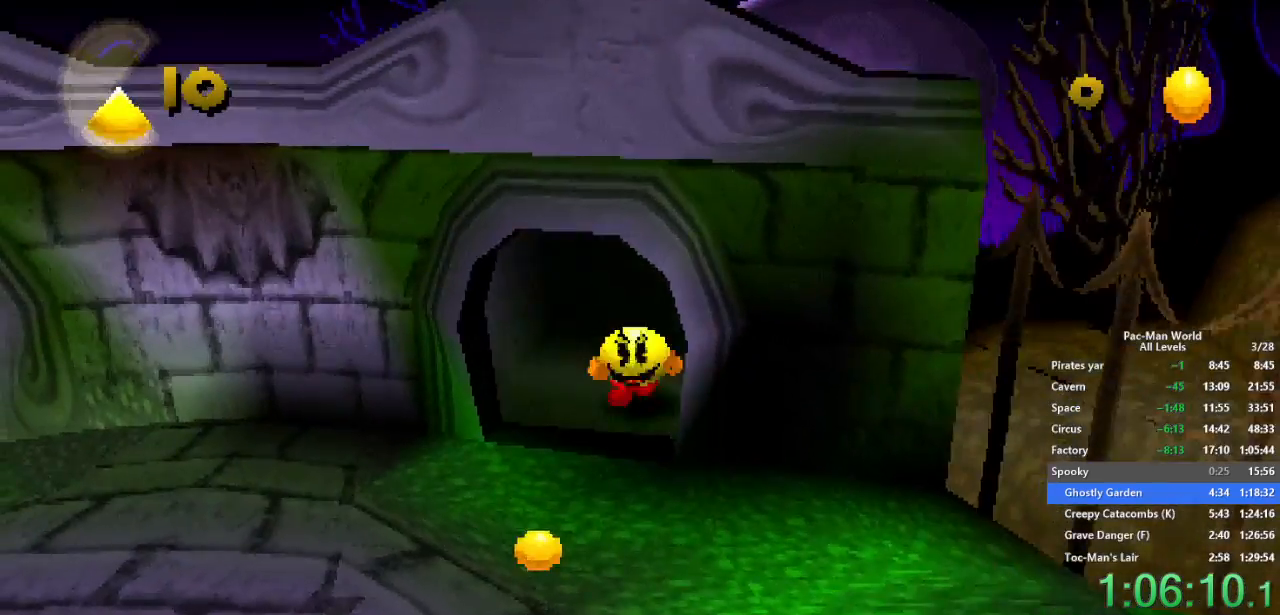
{"dt_ms": 500, "buttons": [], "left_stick": "down", "right_stick": "center", "events": [[217, "left_stick", "down-right"], [333, "left_stick", "down"]]}
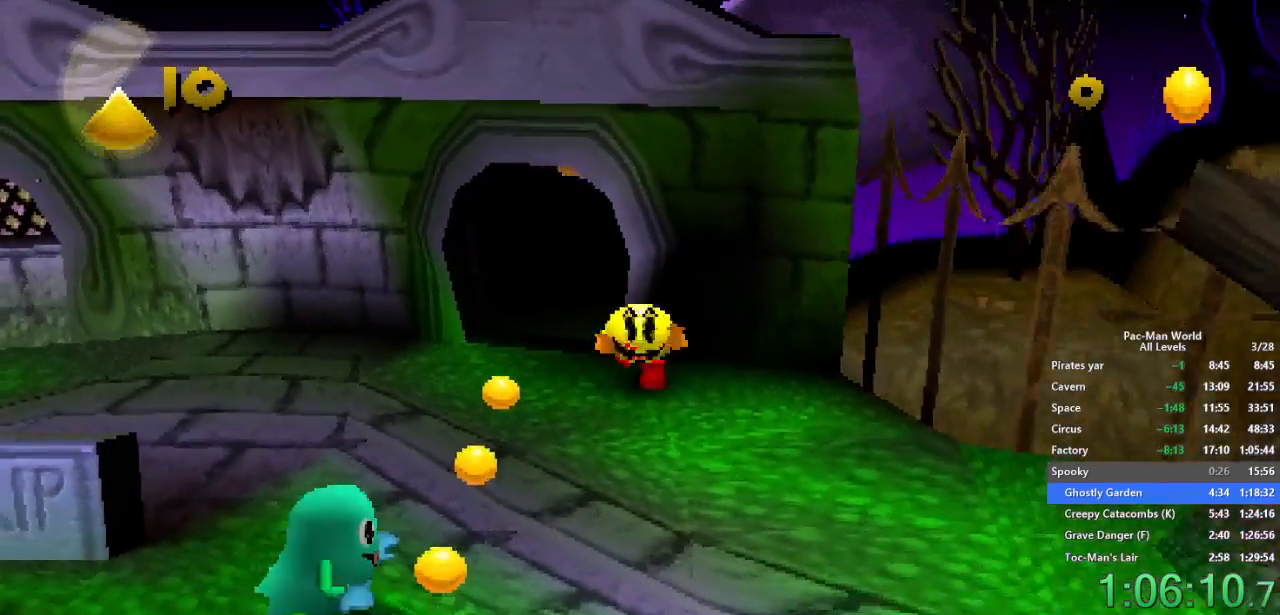
{"dt_ms": 500, "buttons": [], "left_stick": "down", "right_stick": "center", "events": [[267, "left_stick", "down-right"], [367, "left_stick", "down"]]}
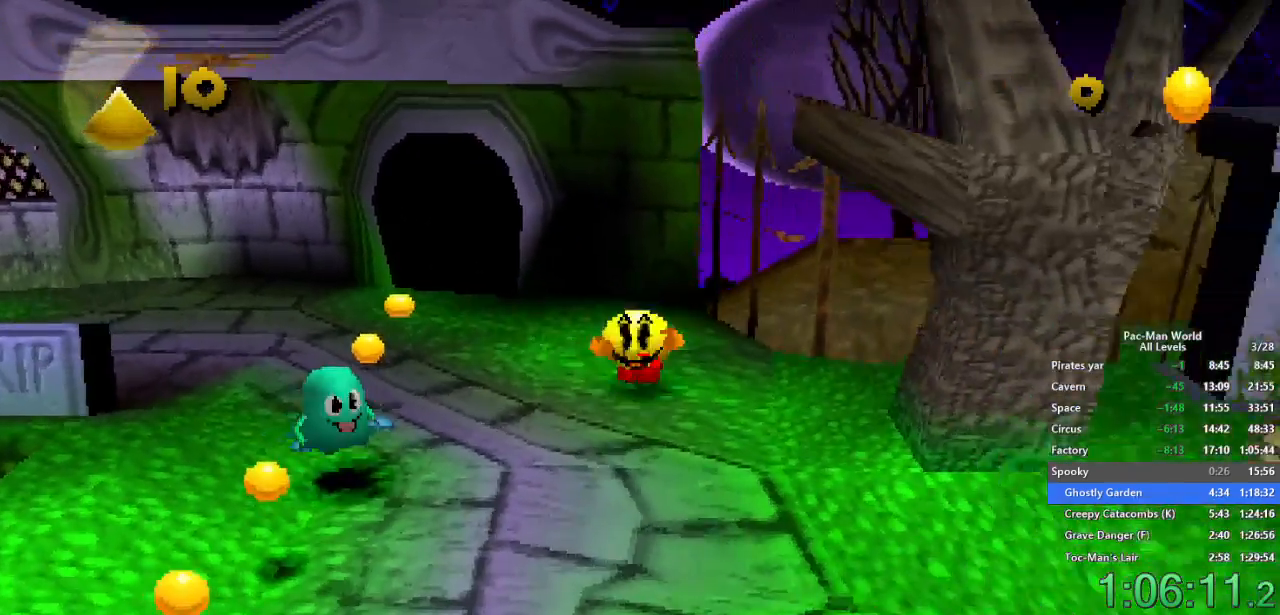
{"dt_ms": 500, "buttons": [], "left_stick": "right", "right_stick": "center", "events": [[133, "left_stick", "down-right"], [367, "left_stick", "right"]]}
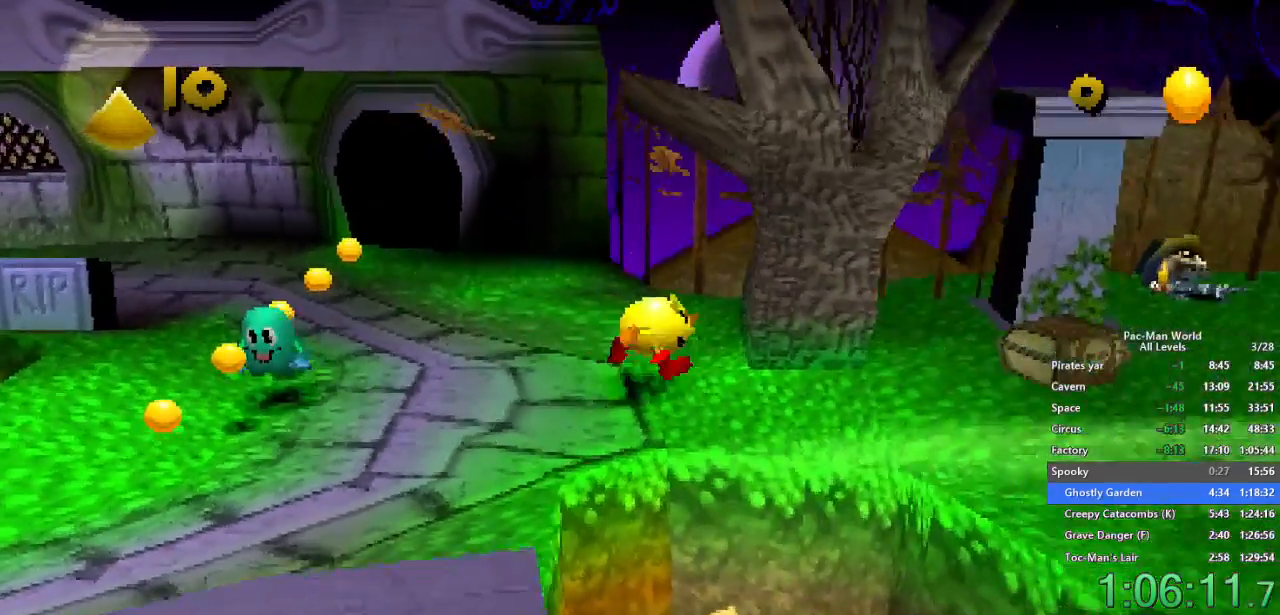
{"dt_ms": 500, "buttons": [], "left_stick": "right", "right_stick": "center", "events": [[150, "A", "down"], [217, "left_stick", "down-right"], [267, "A", "up"], [333, "left_stick", "right"]]}
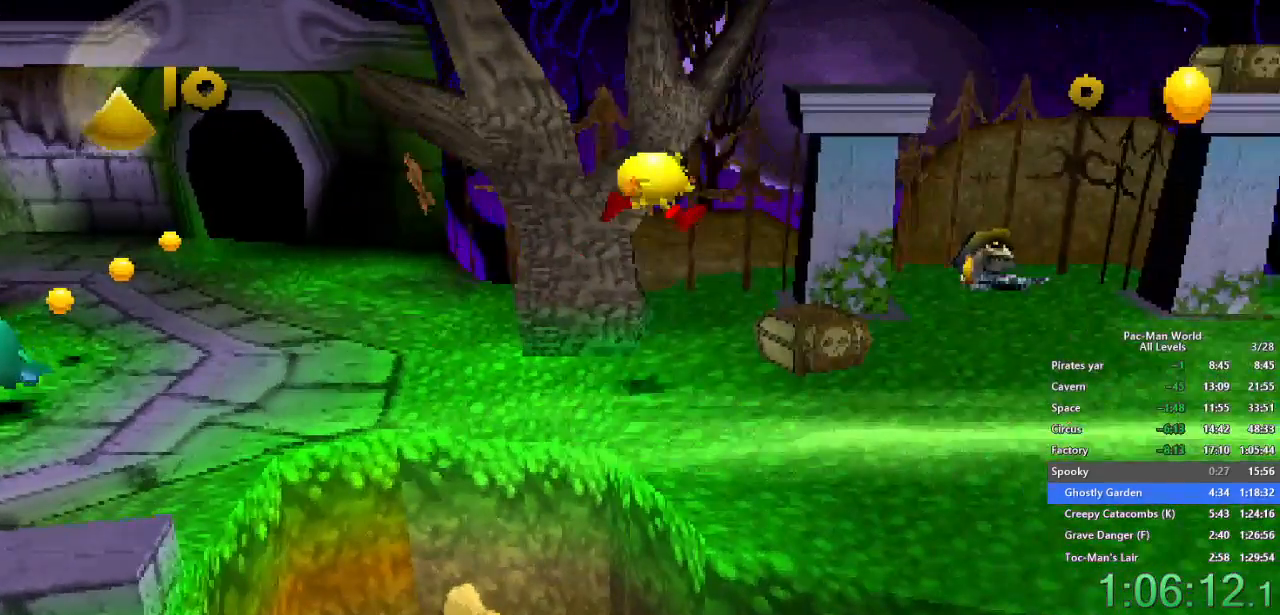
{"dt_ms": 500, "buttons": [], "left_stick": "right", "right_stick": "center", "events": [[350, "left_stick", "down-right"], [450, "left_stick", "right"]]}
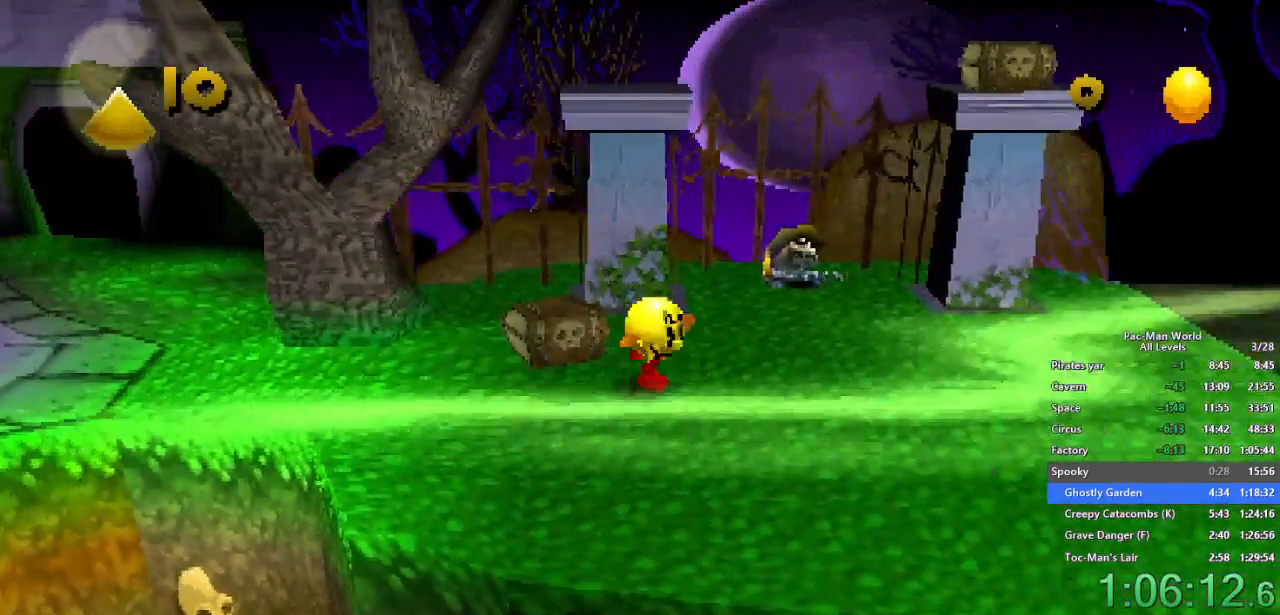
{"dt_ms": 500, "buttons": [], "left_stick": "right", "right_stick": "center", "events": [[50, "left_stick", "down-right"], [150, "left_stick", "up-right"], [233, "left_stick", "down-right"], [333, "left_stick", "up-right"], [400, "left_stick", "down-right"], [483, "left_stick", "right"]]}
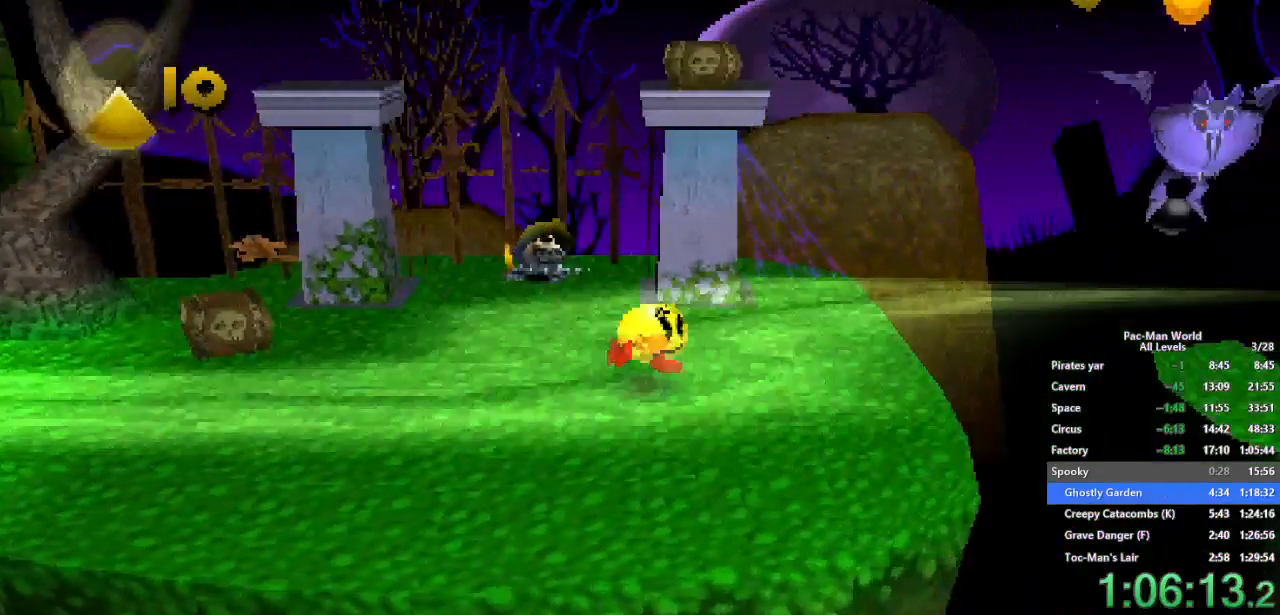
{"dt_ms": 500, "buttons": [], "left_stick": "right", "right_stick": "center", "events": [[367, "A", "down"], [450, "A", "up"]]}
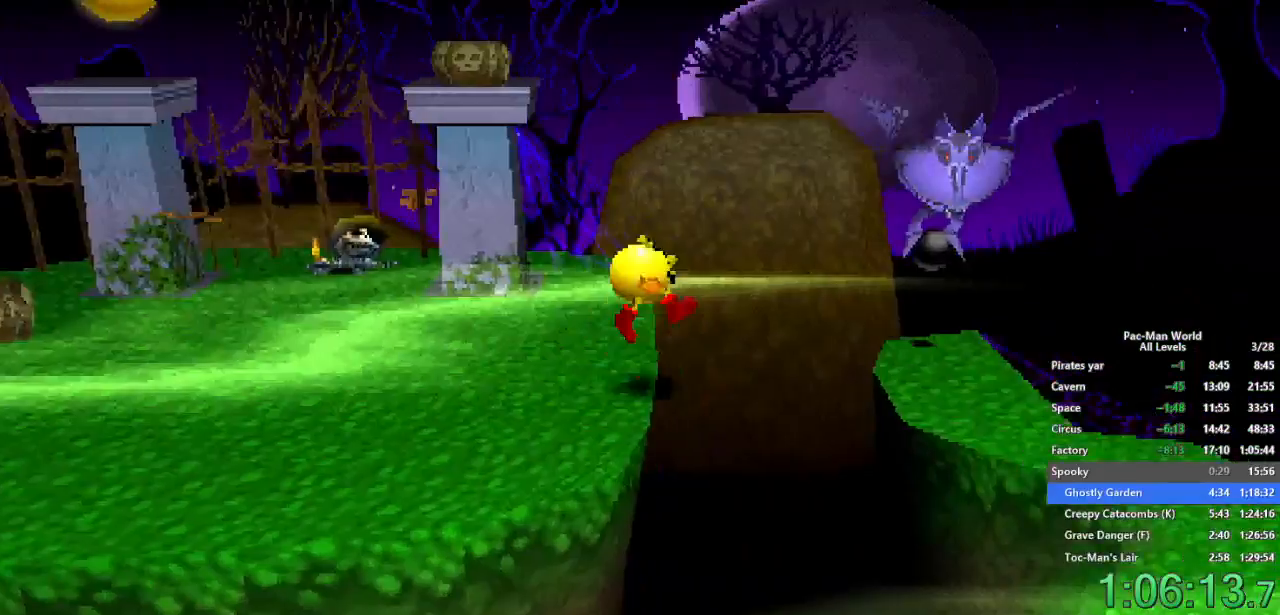
{"dt_ms": 500, "buttons": [], "left_stick": "up-right", "right_stick": "center"}
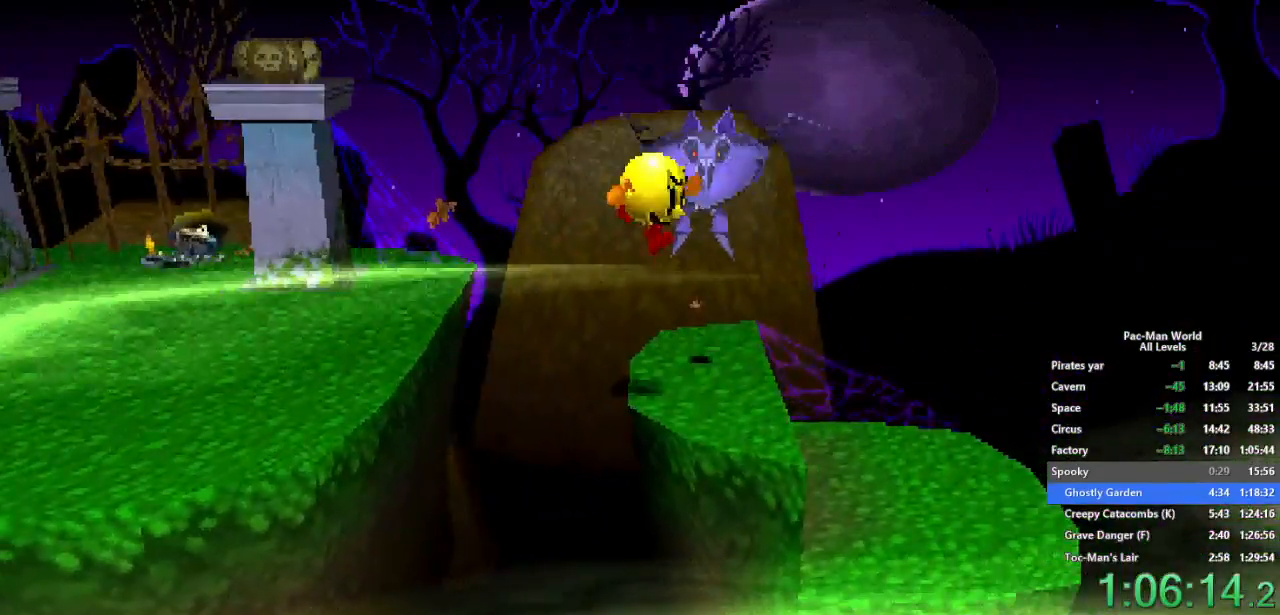
{"dt_ms": 500, "buttons": [], "left_stick": "down-right", "right_stick": "center", "events": [[450, "left_stick", "down-right"]]}
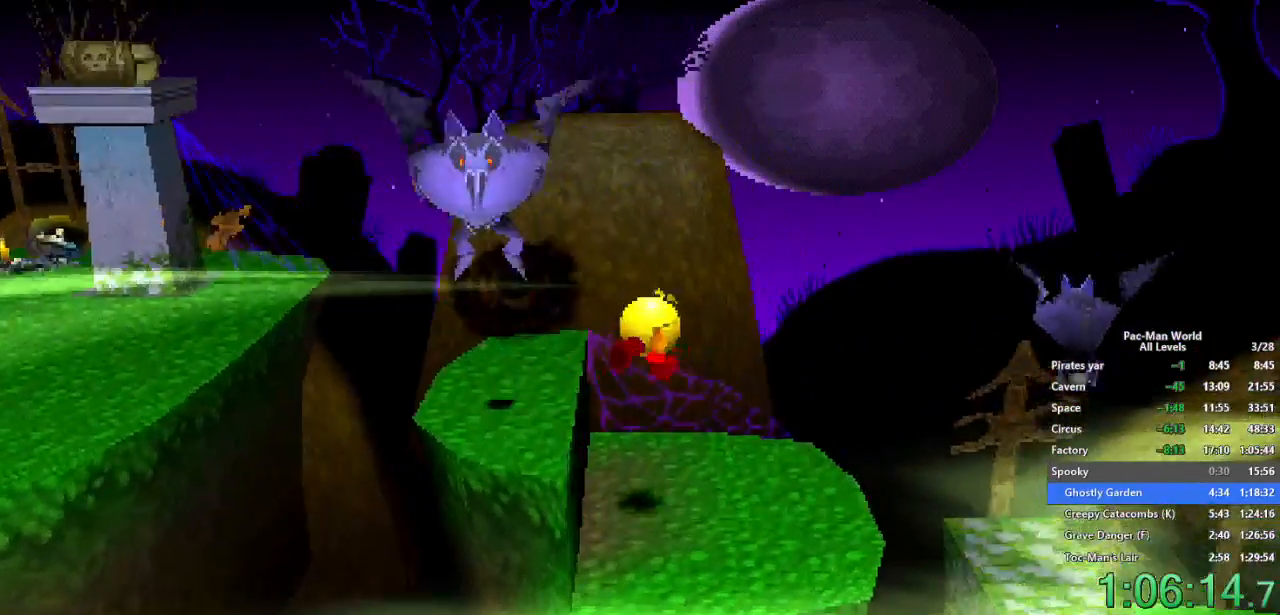
{"dt_ms": 500, "buttons": [], "left_stick": "down-right", "right_stick": "center", "events": [[50, "left_stick", "center"], [150, "left_stick", "up-right"], [367, "A", "down"], [383, "left_stick", "down-right"], [450, "A", "up"]]}
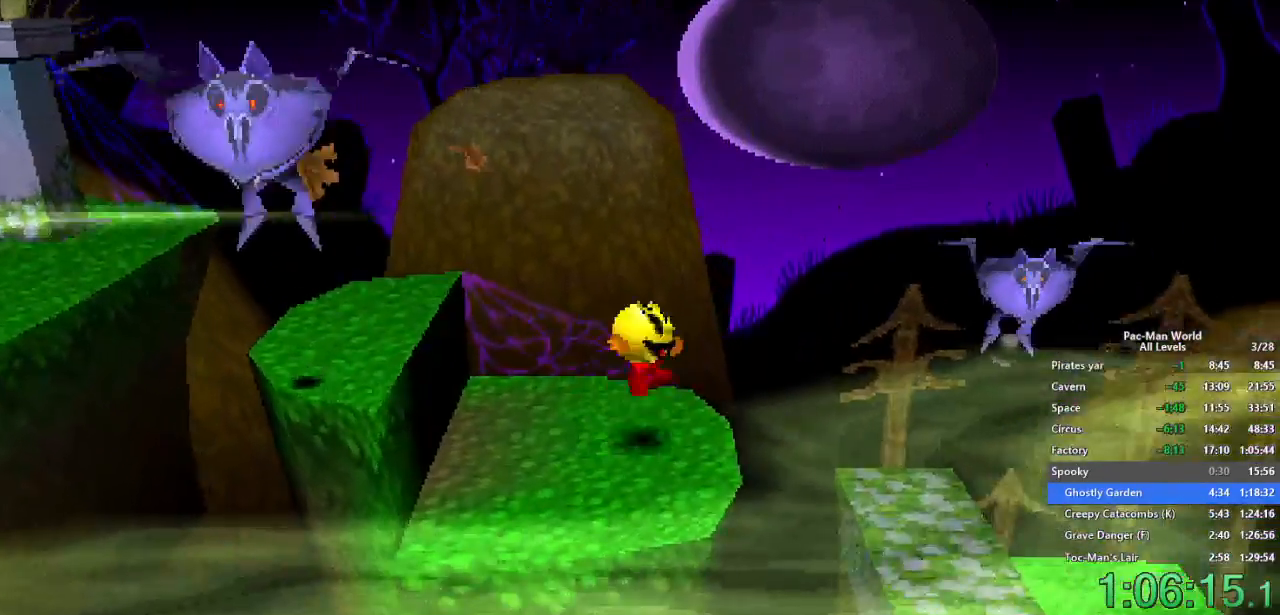
{"dt_ms": 500, "buttons": [], "left_stick": "right", "right_stick": "center", "events": [[150, "left_stick", "right"], [250, "left_stick", "down-right"], [383, "left_stick", "right"]]}
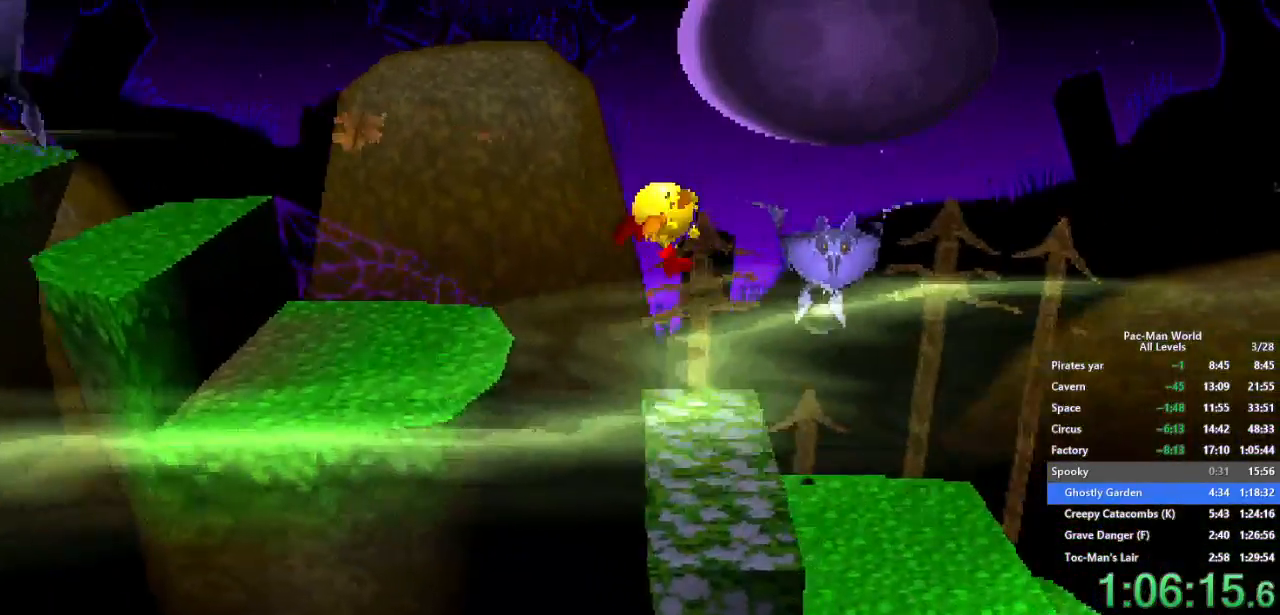
{"dt_ms": 1000, "buttons": [], "left_stick": "up-right", "right_stick": "center", "events": [[167, "left_stick", "up-right"], [300, "left_stick", "right"], [433, "left_stick", "up-right"], [633, "A", "down"], [667, "left_stick", "down-right"], [700, "A", "up"], [783, "left_stick", "up-right"], [850, "left_stick", "down-right"], [967, "left_stick", "up-right"]]}
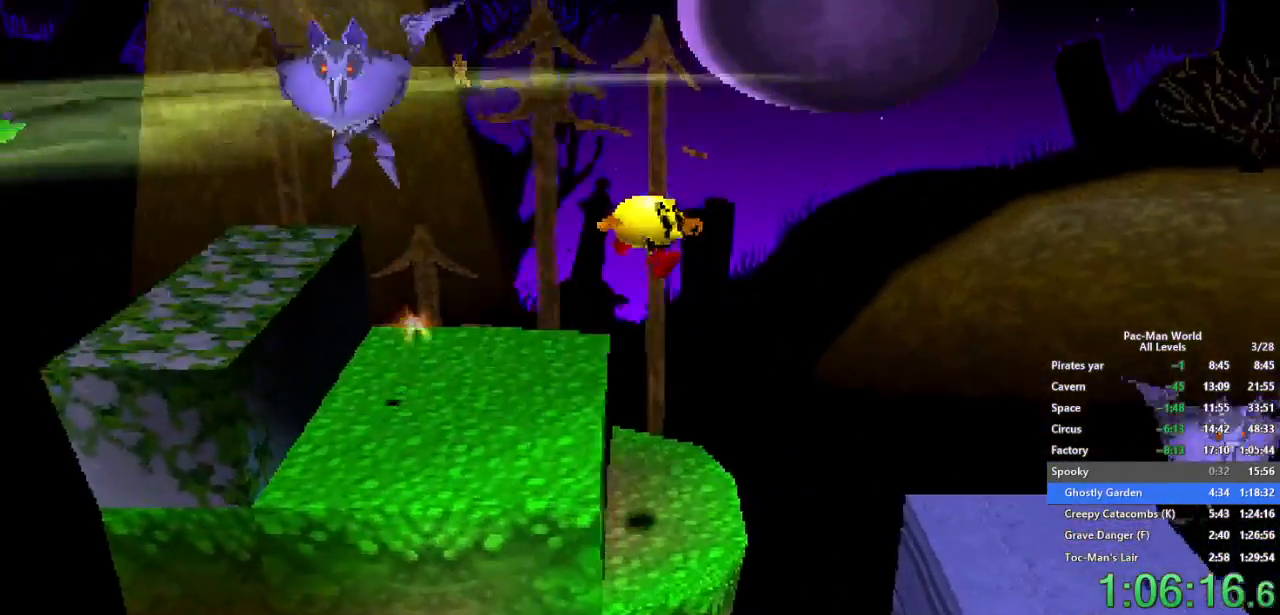
{"dt_ms": 500, "buttons": [], "left_stick": "down-right", "right_stick": "center", "events": [[33, "left_stick", "right"], [450, "left_stick", "down-right"]]}
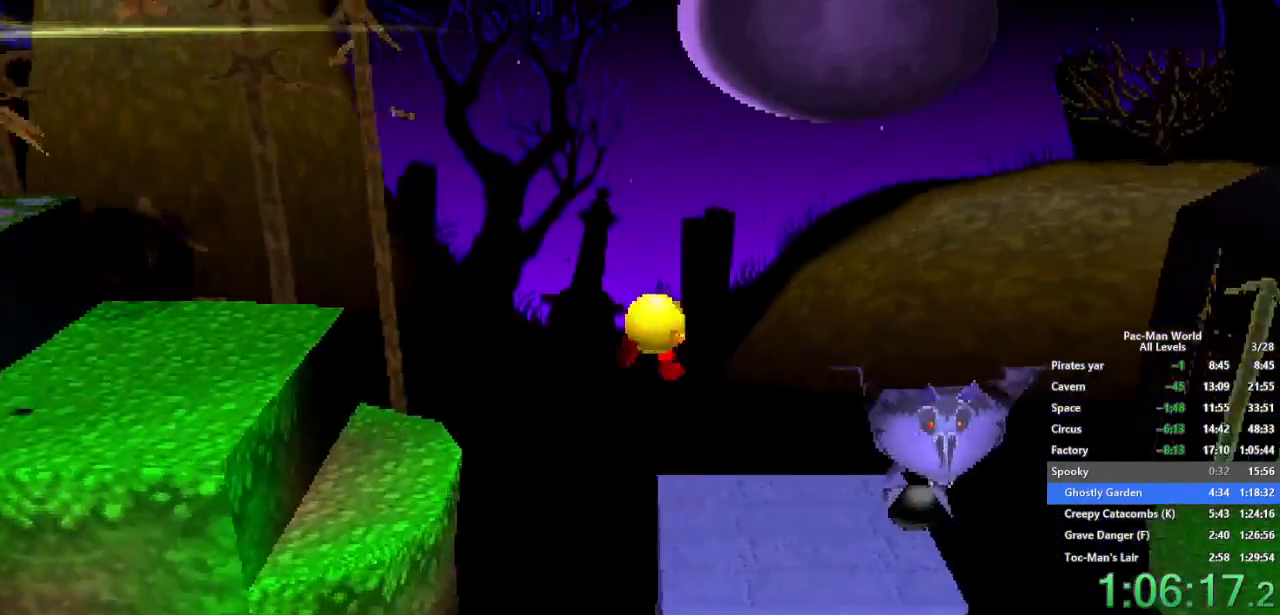
{"dt_ms": 500, "buttons": [], "left_stick": "right", "right_stick": "center", "events": [[217, "left_stick", "right"], [333, "A", "down"], [333, "left_stick", "down-right"], [417, "A", "up"], [450, "left_stick", "right"]]}
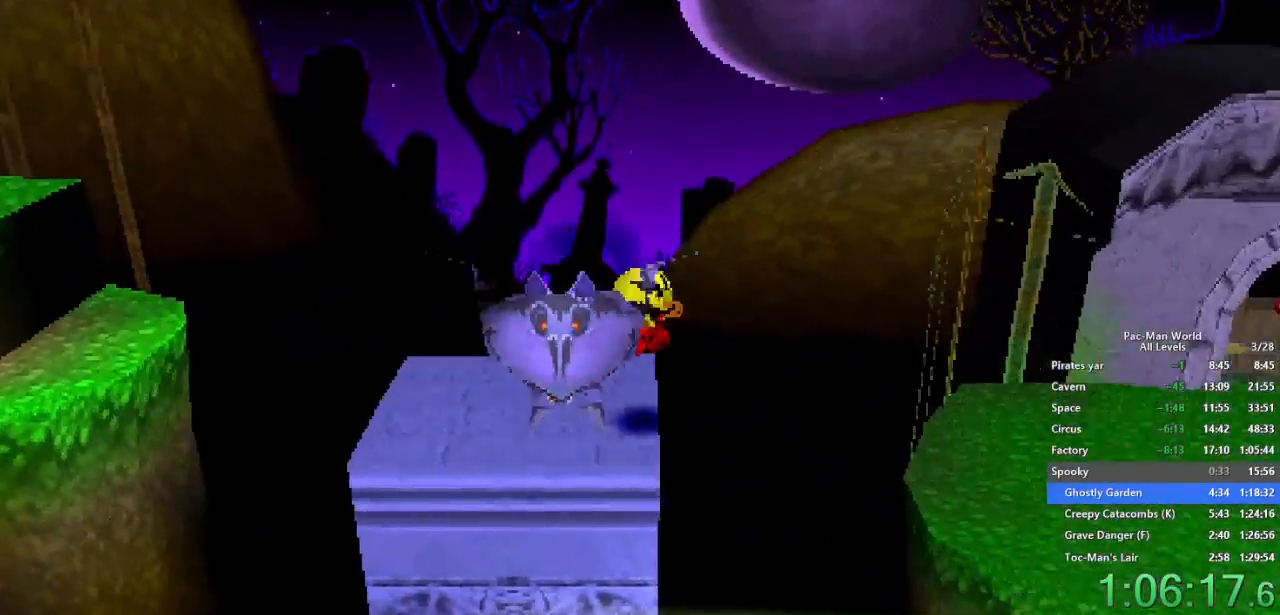
{"dt_ms": 500, "buttons": [], "left_stick": "down-right", "right_stick": "center", "events": [[33, "left_stick", "down-right"], [133, "left_stick", "right"], [450, "left_stick", "down-right"]]}
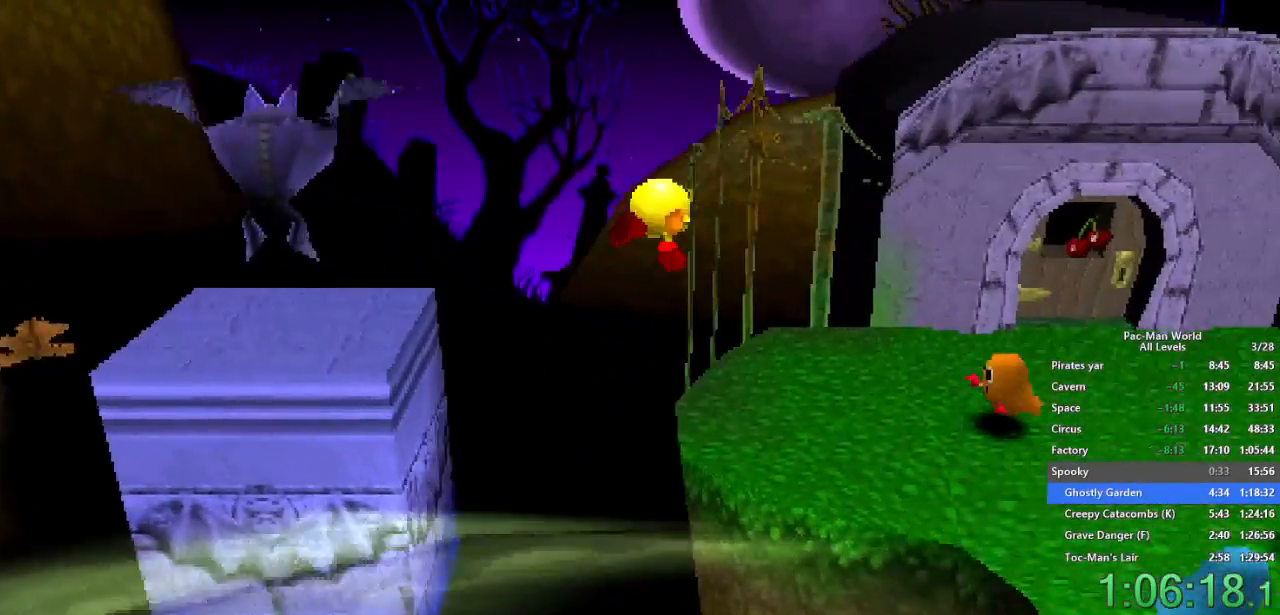
{"dt_ms": 500, "buttons": [], "left_stick": "right", "right_stick": "center", "events": [[83, "left_stick", "up-right"], [183, "left_stick", "down-right"], [283, "A", "down"], [367, "A", "up"], [500, "left_stick", "right"]]}
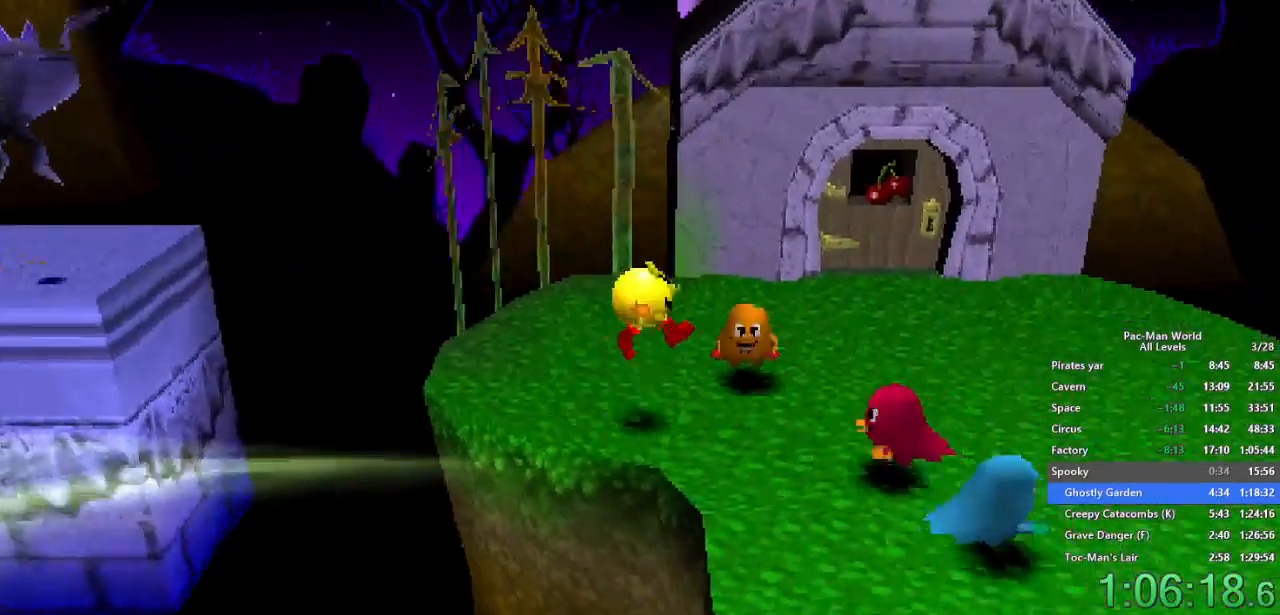
{"dt_ms": 500, "buttons": [], "left_stick": "right", "right_stick": "center", "events": [[283, "left_stick", "down-right"], [383, "left_stick", "right"]]}
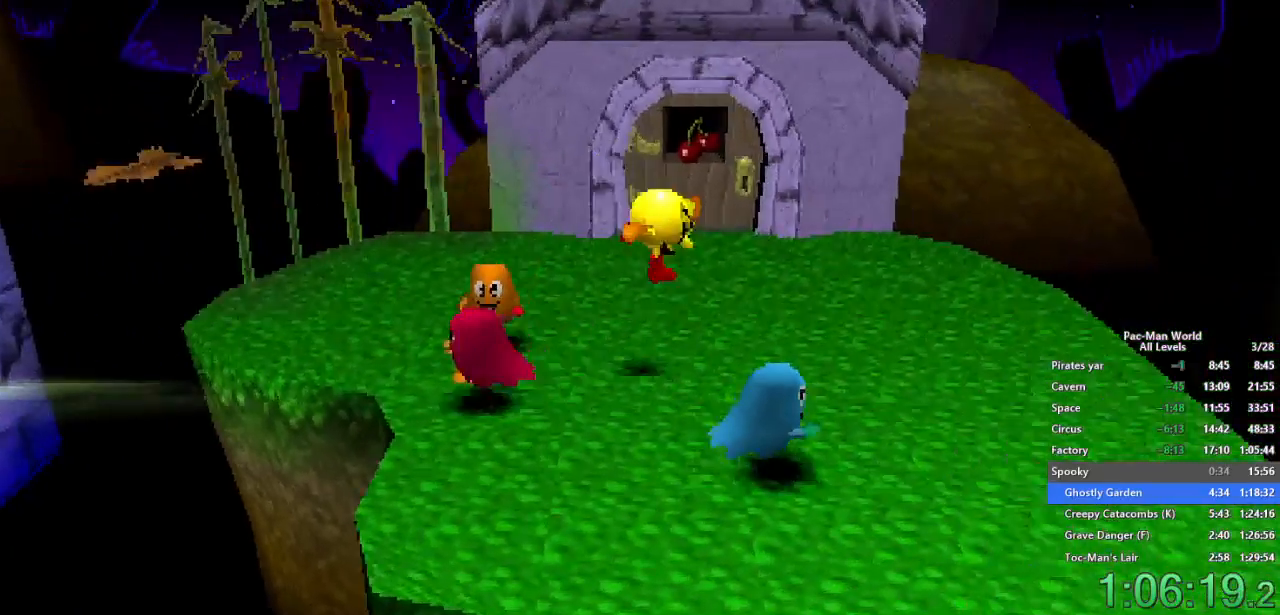
{"dt_ms": 500, "buttons": [], "left_stick": "right", "right_stick": "center", "events": [[83, "left_stick", "up-right"], [233, "left_stick", "down-right"], [483, "left_stick", "right"]]}
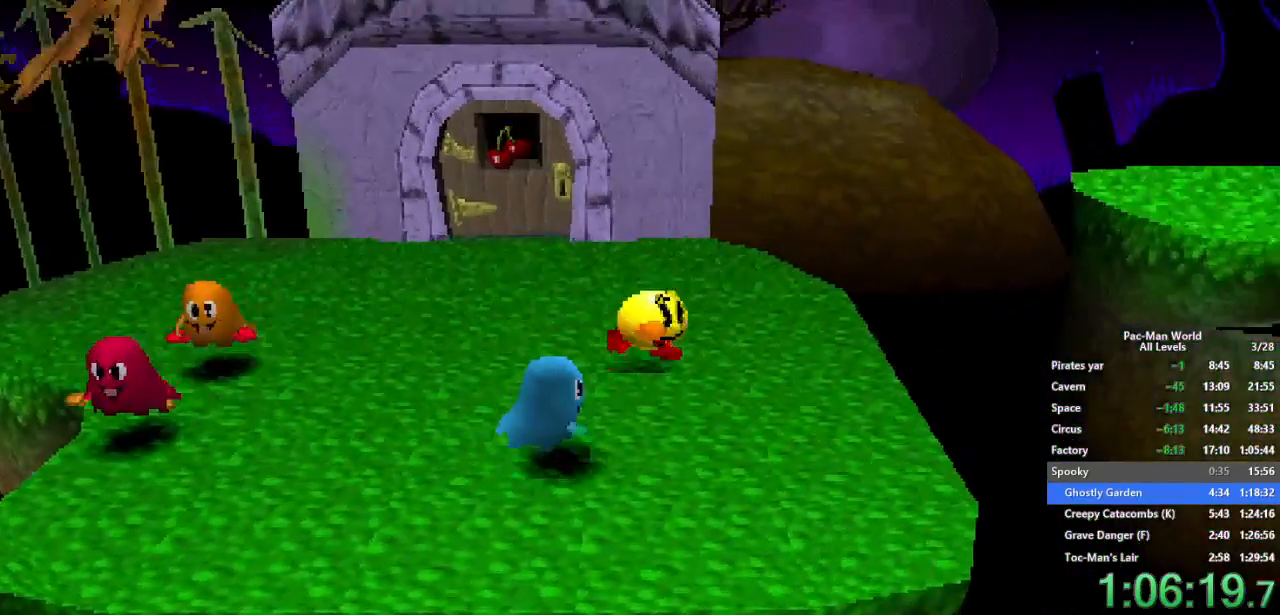
{"dt_ms": 500, "buttons": [], "left_stick": "up", "right_stick": "center", "events": [[83, "left_stick", "down-right"], [250, "left_stick", "up-right"], [283, "A", "down"], [367, "left_stick", "up"], [417, "A", "up"]]}
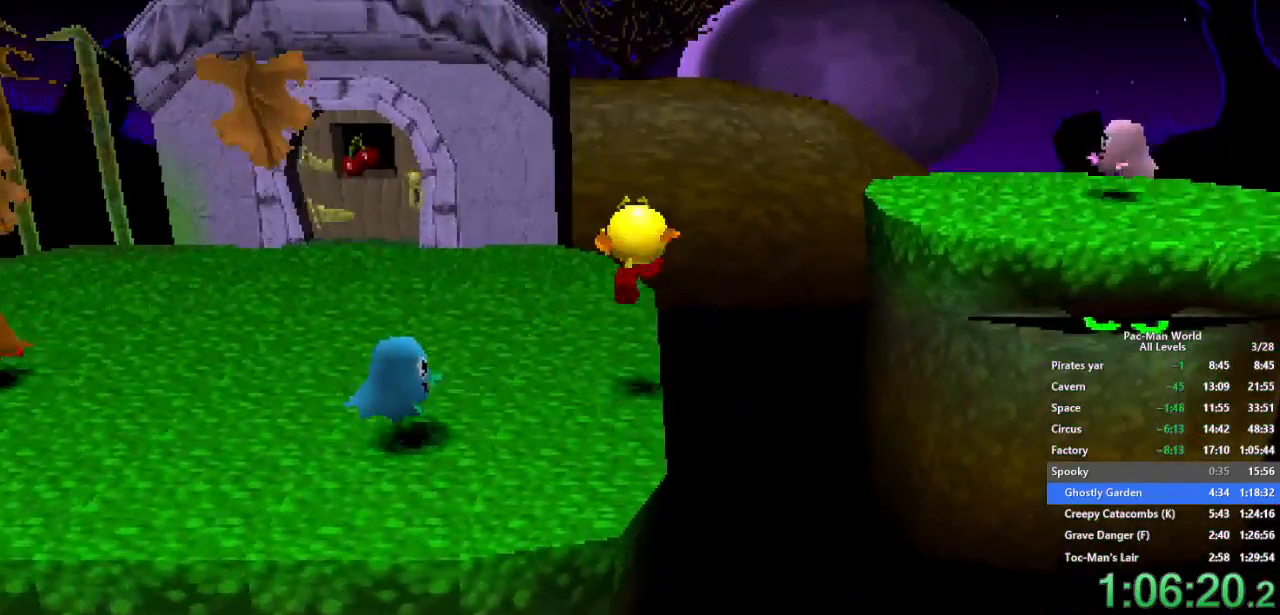
{"dt_ms": 500, "buttons": [], "left_stick": "up-left", "right_stick": "center", "events": [[183, "left_stick", "up-left"], [283, "A", "down"], [483, "A", "up"]]}
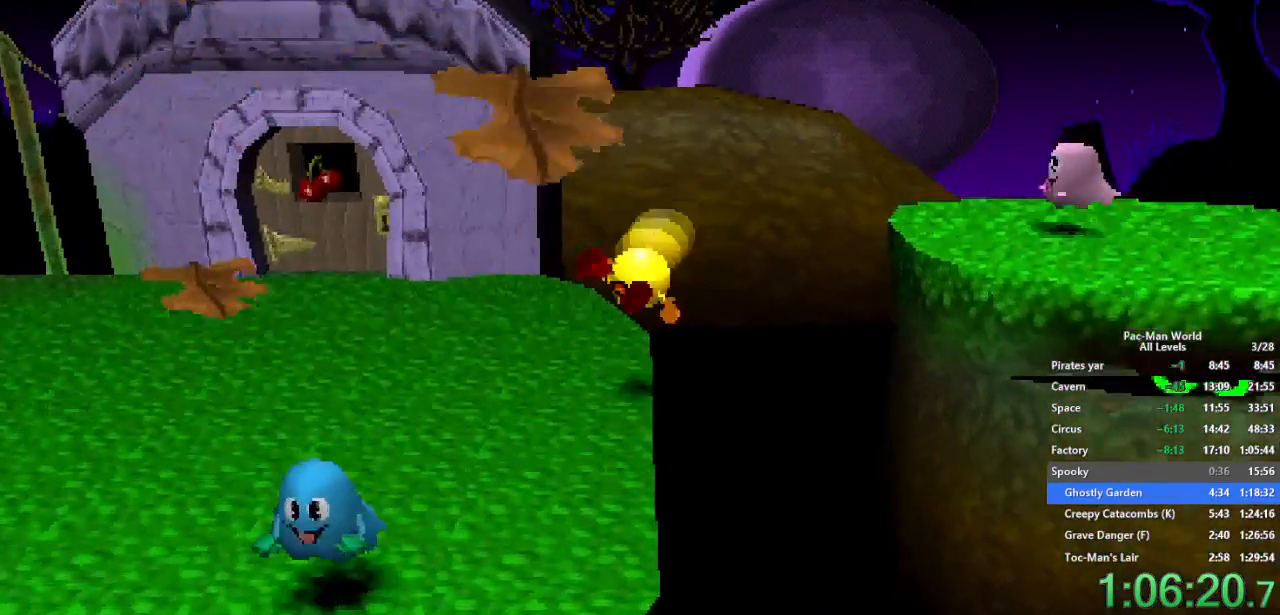
{"dt_ms": 500, "buttons": [], "left_stick": "right", "right_stick": "center", "events": [[50, "left_stick", "up-right"], [117, "left_stick", "right"]]}
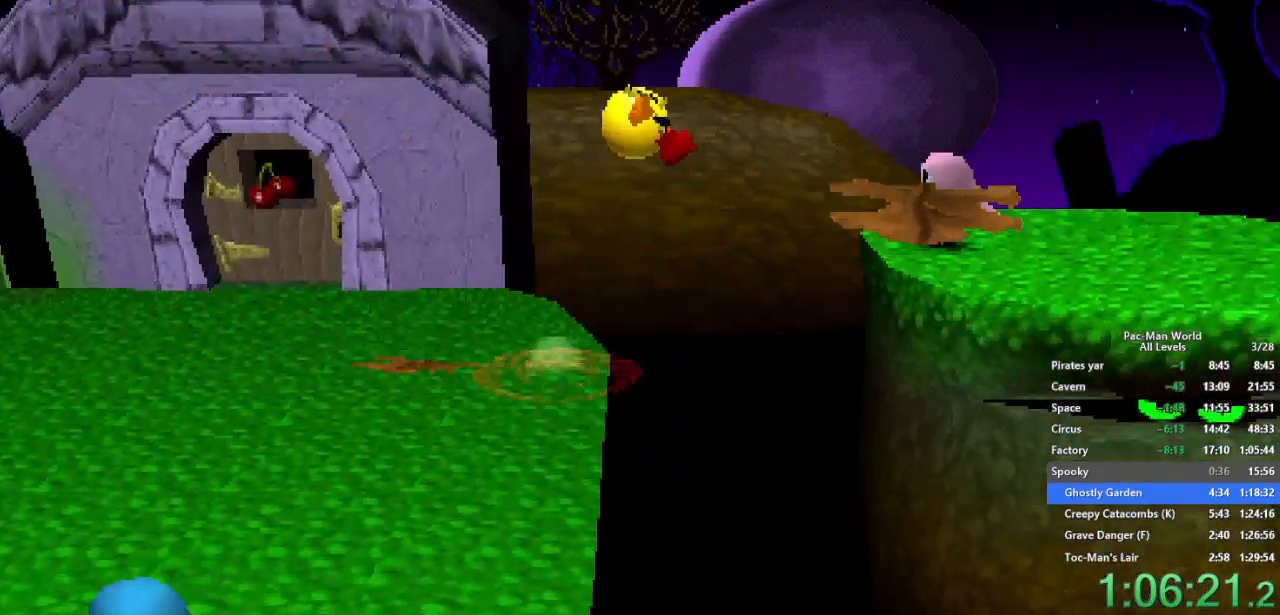
{"dt_ms": 500, "buttons": [], "left_stick": "down-right", "right_stick": "center", "events": [[100, "left_stick", "up-right"], [283, "left_stick", "down-right"]]}
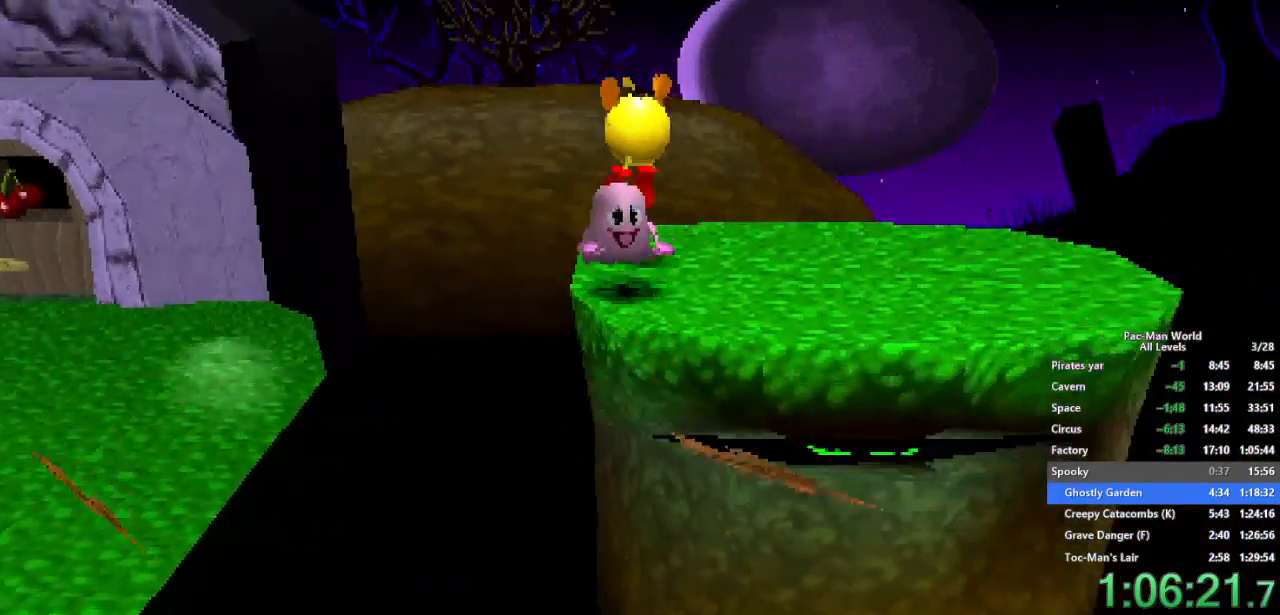
{"dt_ms": 500, "buttons": [], "left_stick": "down-right", "right_stick": "center", "events": [[67, "left_stick", "right"], [367, "A", "down"], [383, "left_stick", "down-right"], [467, "A", "up"]]}
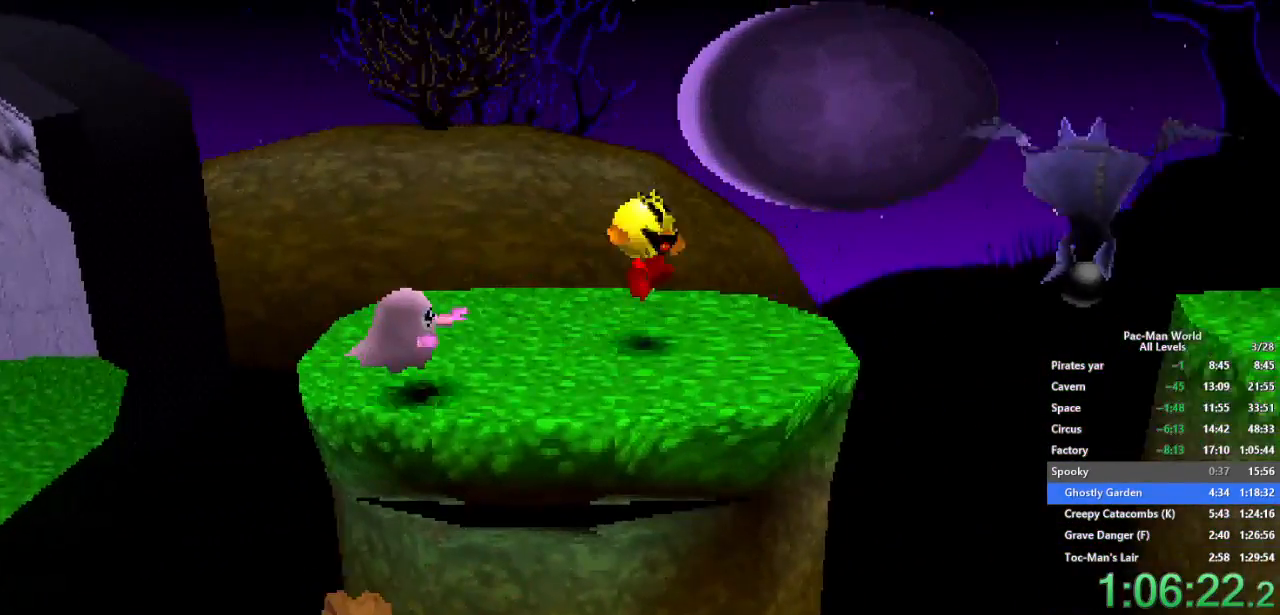
{"dt_ms": 500, "buttons": [], "left_stick": "right", "right_stick": "center", "events": [[50, "left_stick", "center"], [183, "A", "down"], [183, "left_stick", "right"], [283, "A", "up"], [300, "left_stick", "center"], [383, "left_stick", "right"]]}
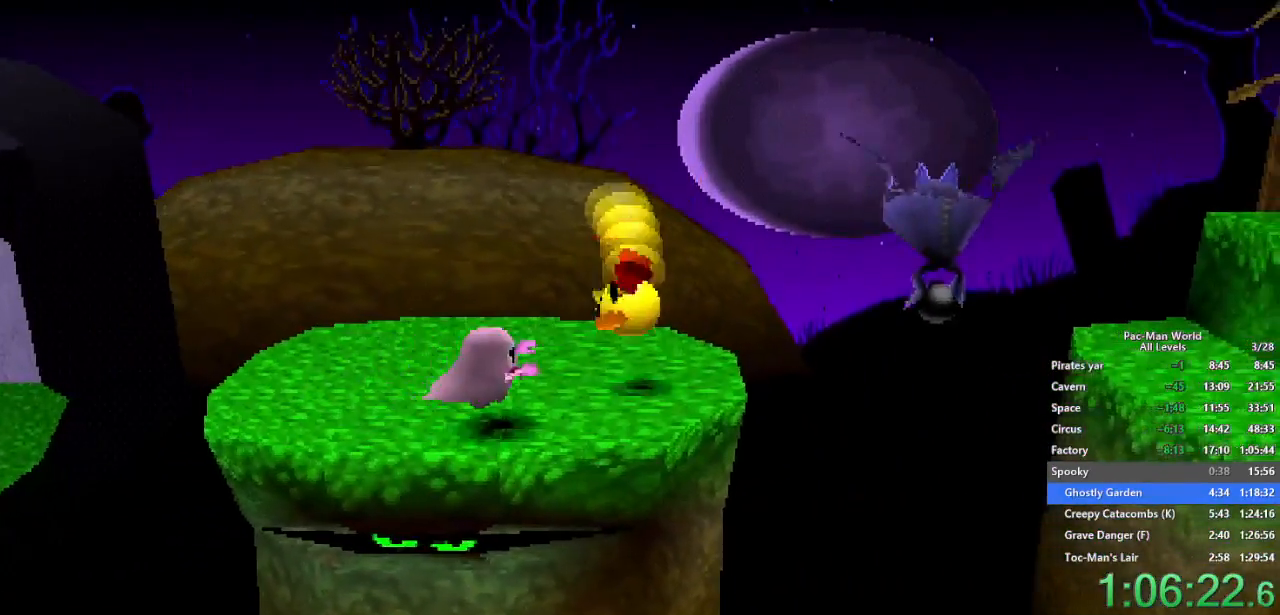
{"dt_ms": 500, "buttons": [], "left_stick": "right", "right_stick": "center", "events": [[67, "left_stick", "down-right"], [183, "left_stick", "up-right"], [250, "left_stick", "down-right"], [350, "left_stick", "up-right"], [417, "left_stick", "down-right"], [500, "left_stick", "right"]]}